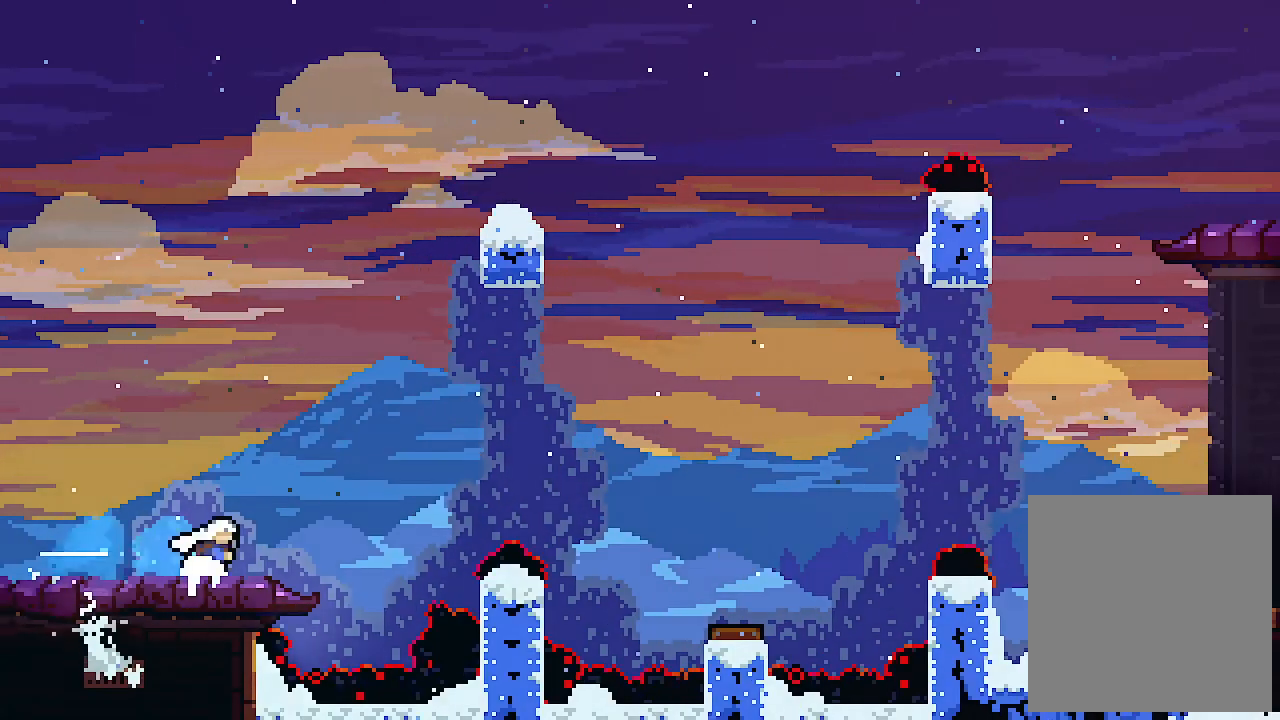
Gameplay with keyboard; each line is a JSON object with the keys held at the frame after it. "events" lists presses ("down") and releases ("up") of "c", "down", "left", "right", "s", "shift", "up", "x" and "z" between this image and that frame as [ms after this image, input, new state], when the widget could be followed in between. No other keys are recorded. Mouse input is not recorded.
{"keys": ["c", "right"], "events": [[34, "z", "down"], [467, "c", "down"], [500, "z", "up"]]}
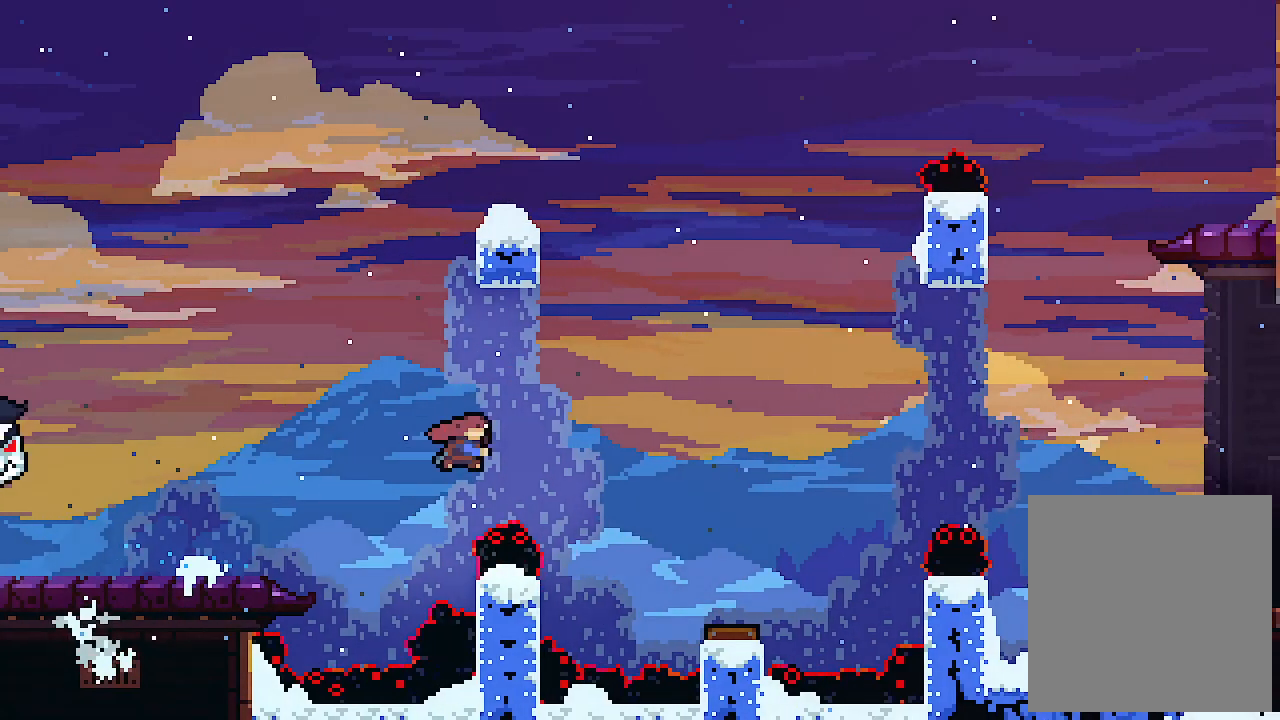
{"keys": ["right"], "events": [[34, "c", "up"], [234, "right", "up"], [467, "right", "down"]]}
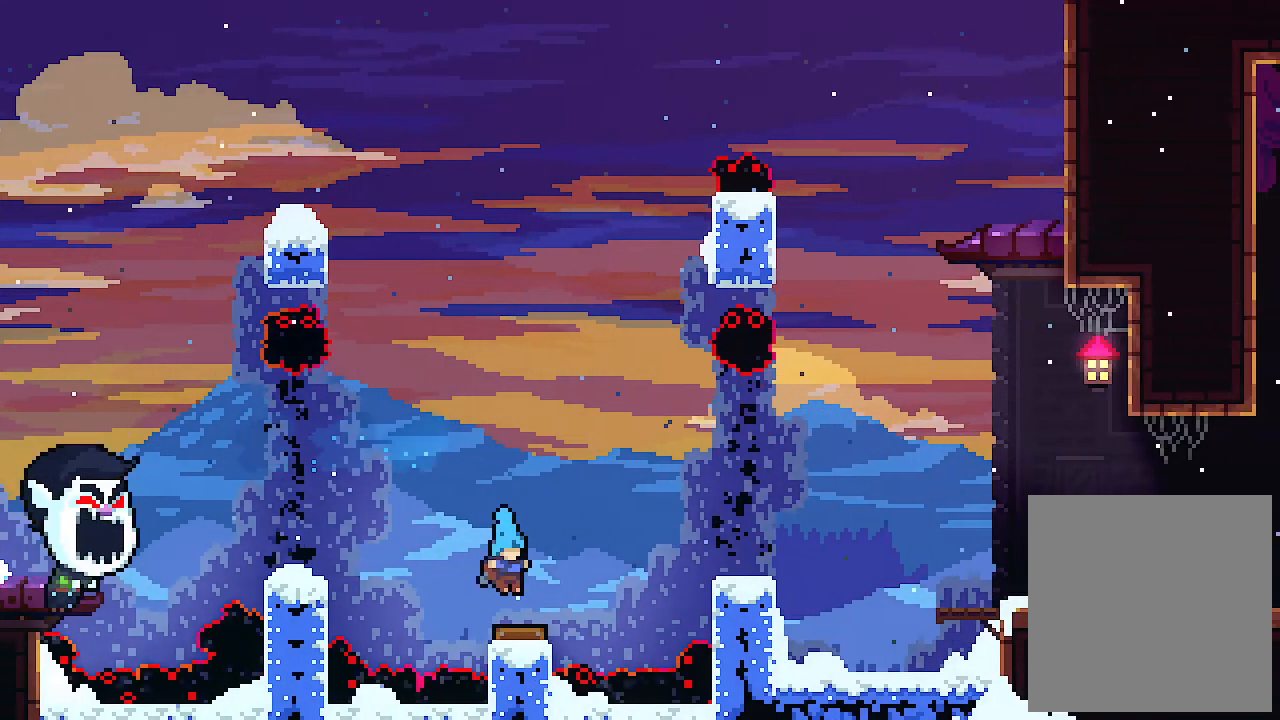
{"keys": ["right"], "events": [[67, "z", "down"], [200, "z", "up"], [300, "c", "down"], [467, "c", "up"]]}
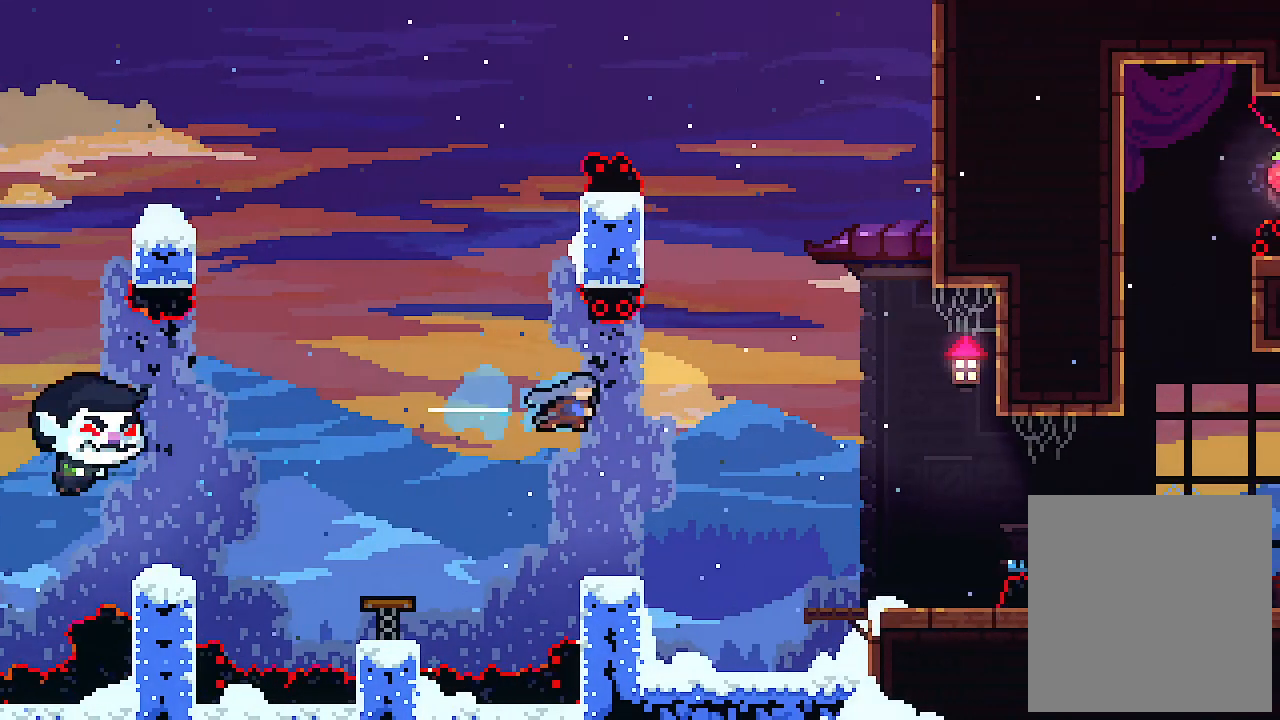
{"keys": [], "events": [[500, "right", "up"]]}
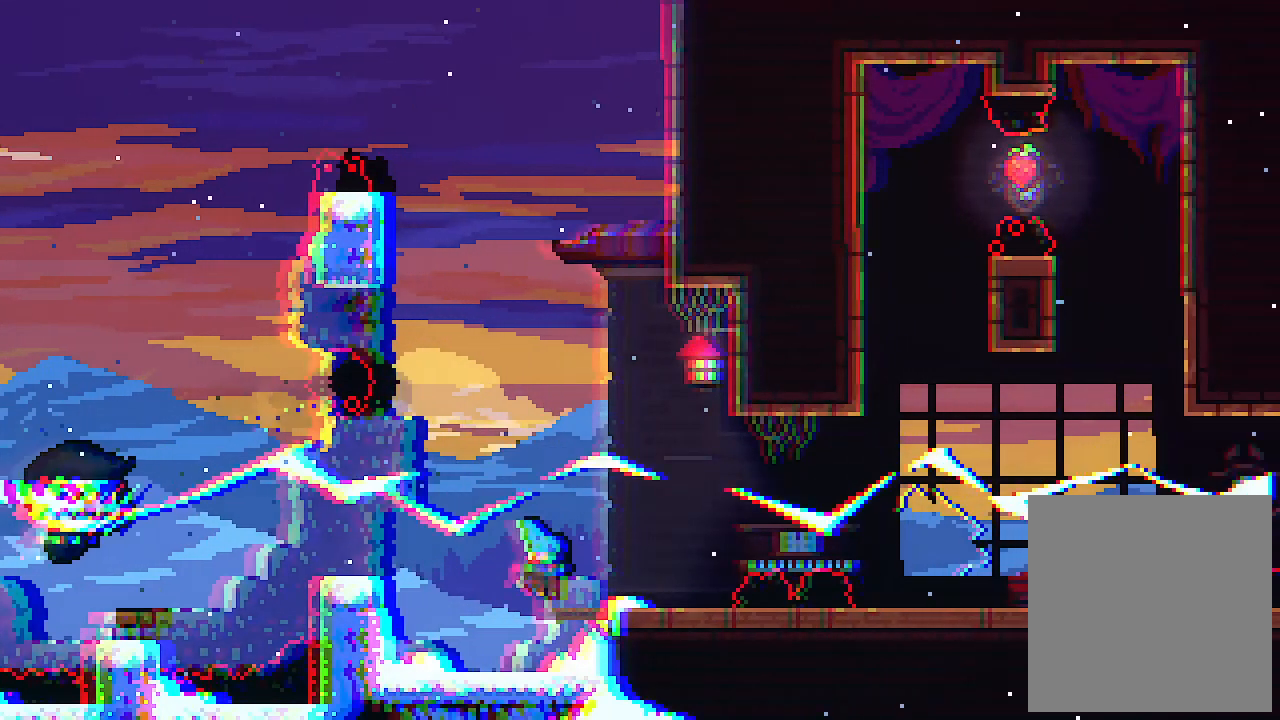
{"keys": [], "events": [[100, "left", "down"], [267, "left", "up"]]}
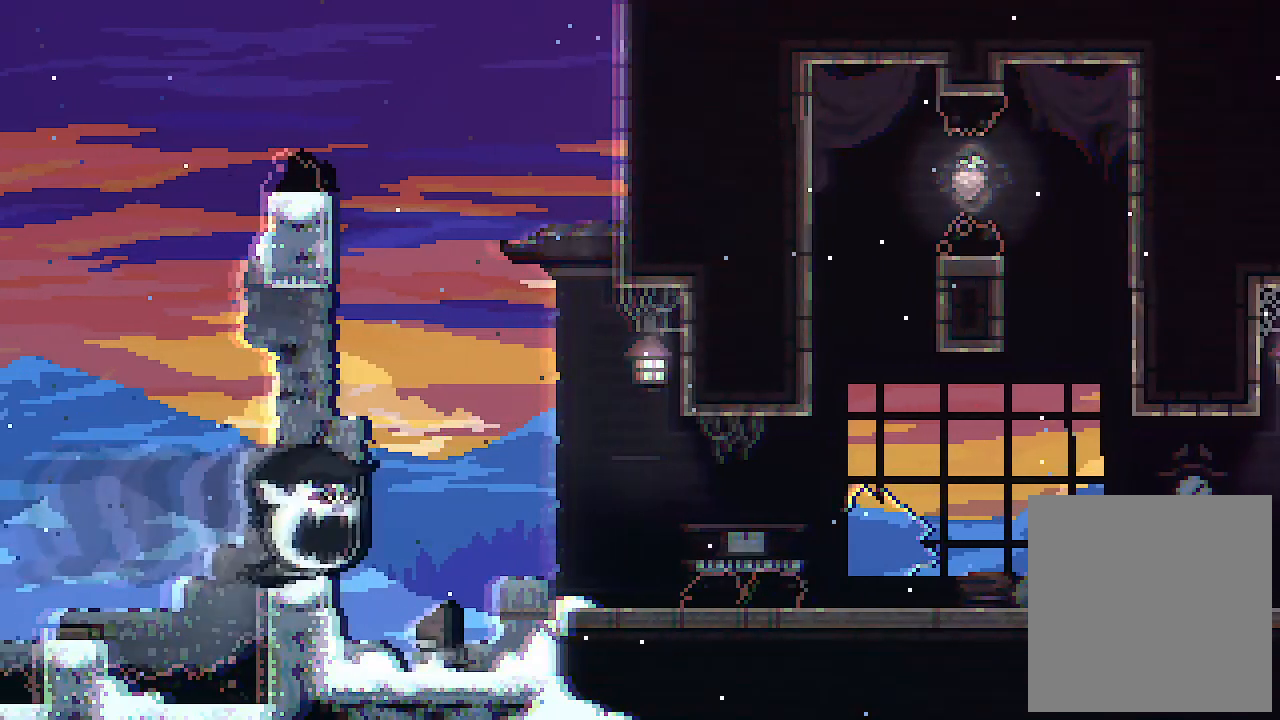
{"keys": ["right", "z"], "events": [[300, "right", "down"], [300, "z", "down"]]}
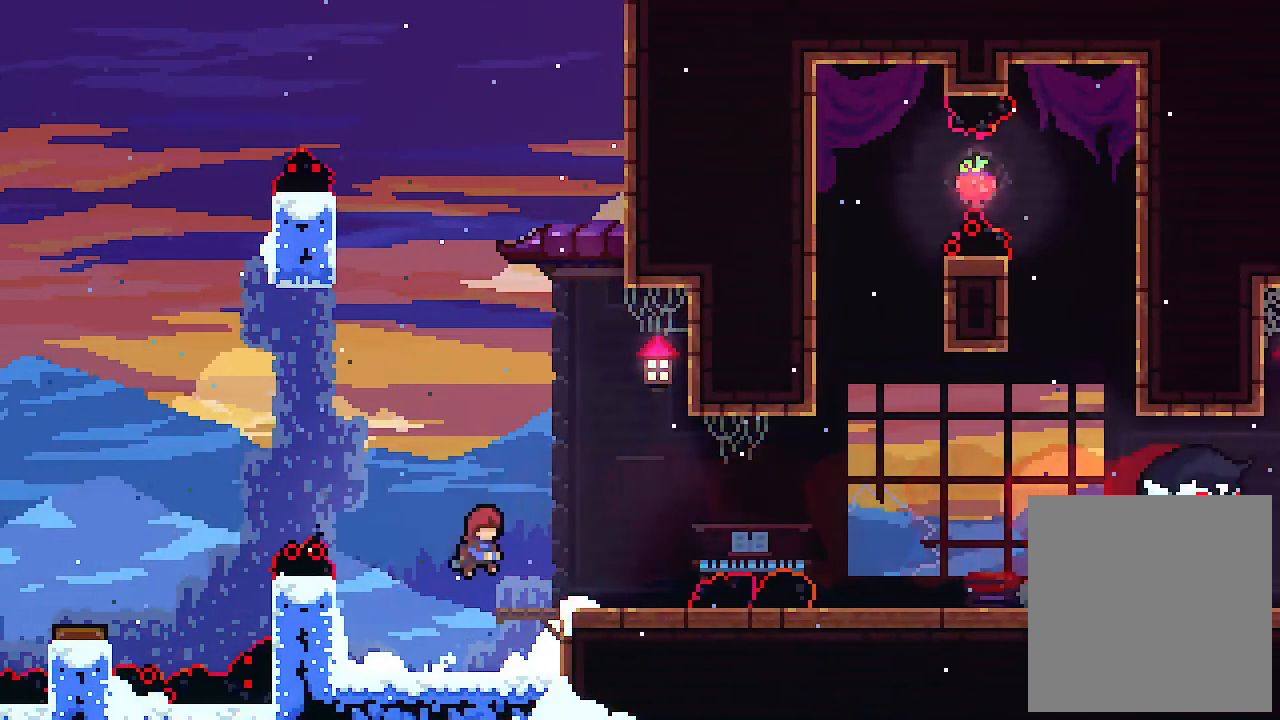
{"keys": ["c", "right", "z"], "events": [[34, "z", "up"], [300, "z", "down"], [434, "c", "down"]]}
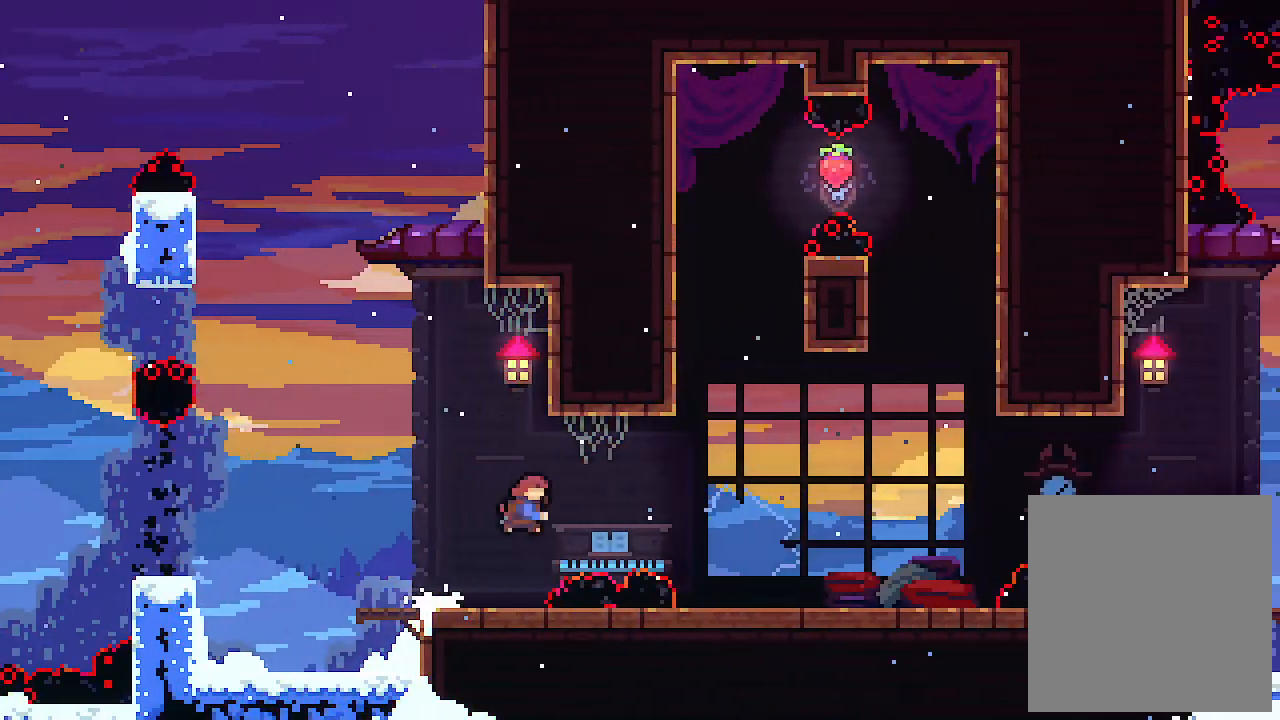
{"keys": ["left", "z"], "events": [[34, "z", "up"], [100, "c", "up"], [267, "right", "up"], [434, "left", "down"], [500, "z", "down"]]}
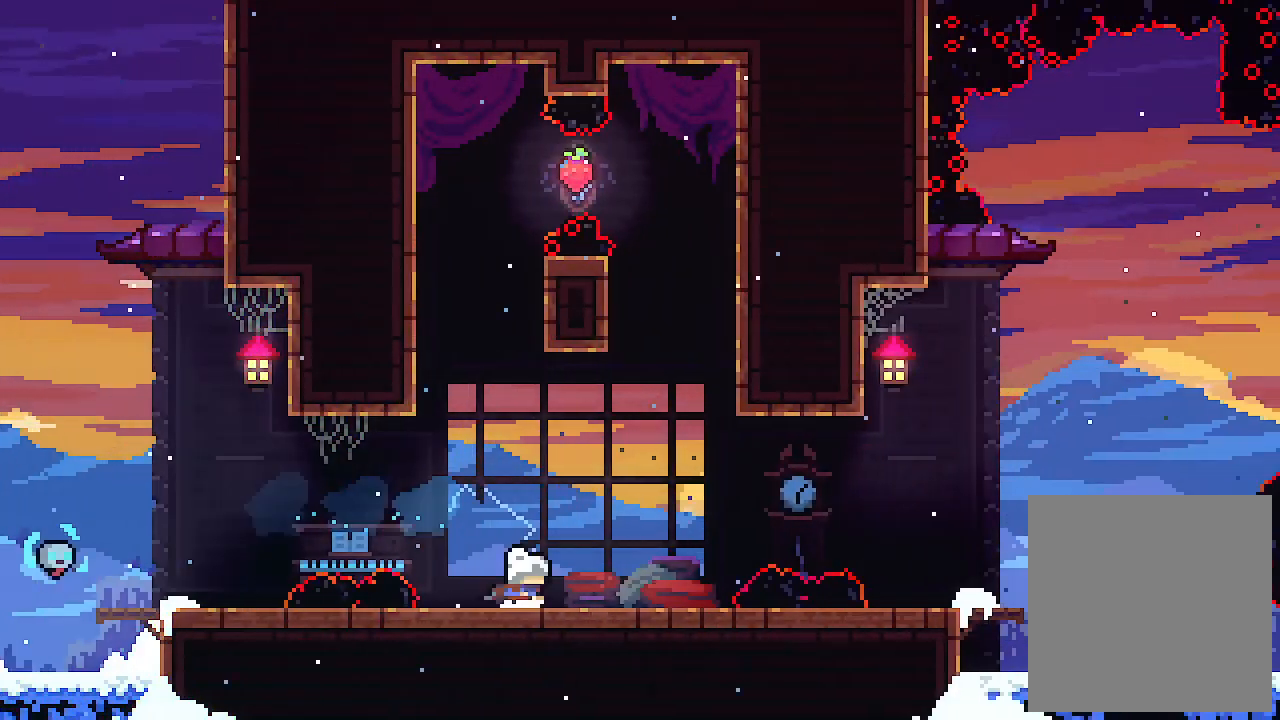
{"keys": [], "events": [[67, "left", "up"], [234, "z", "up"]]}
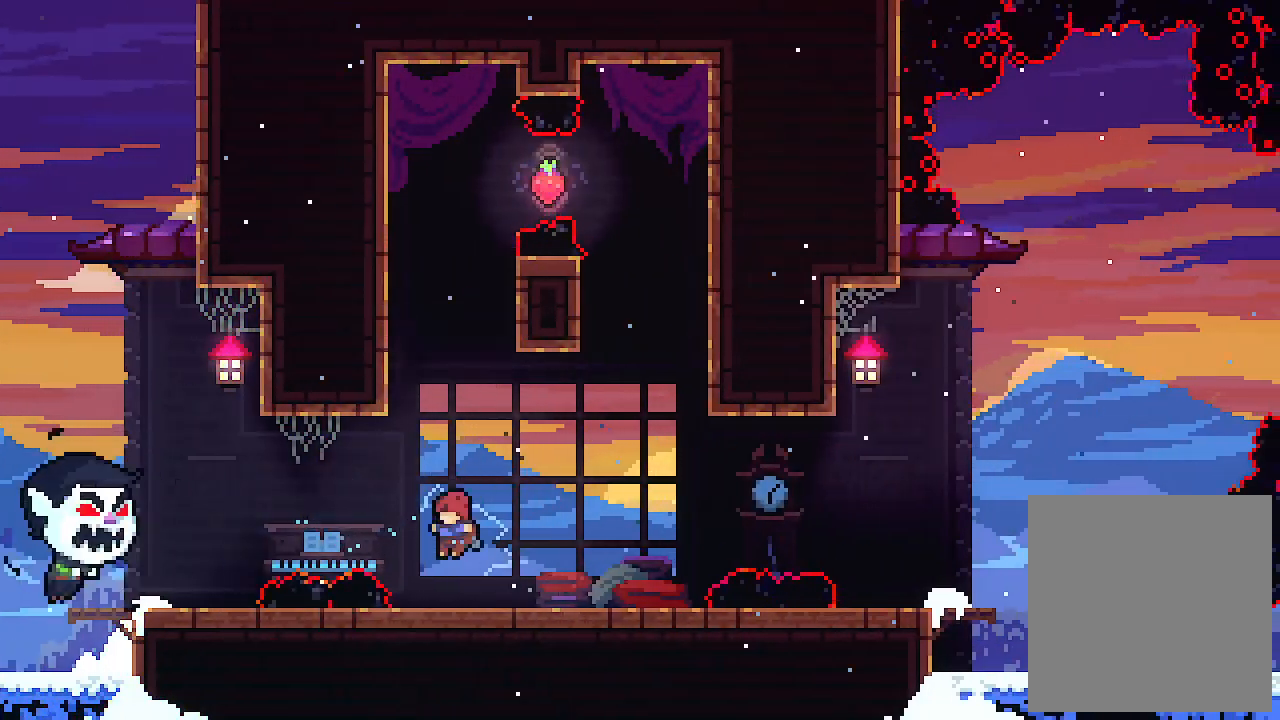
{"keys": ["z"], "events": [[67, "z", "down"], [167, "z", "up"], [367, "z", "down"]]}
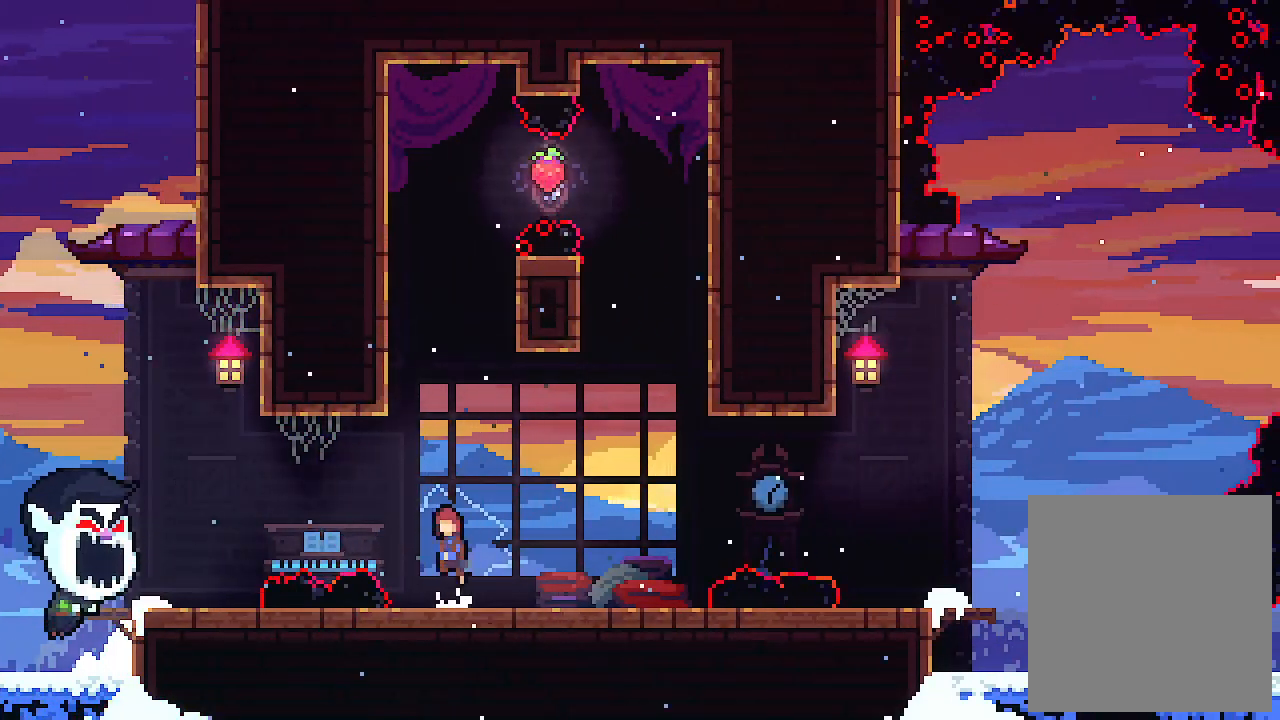
{"keys": [], "events": [[34, "z", "up"], [267, "z", "down"], [367, "z", "up"]]}
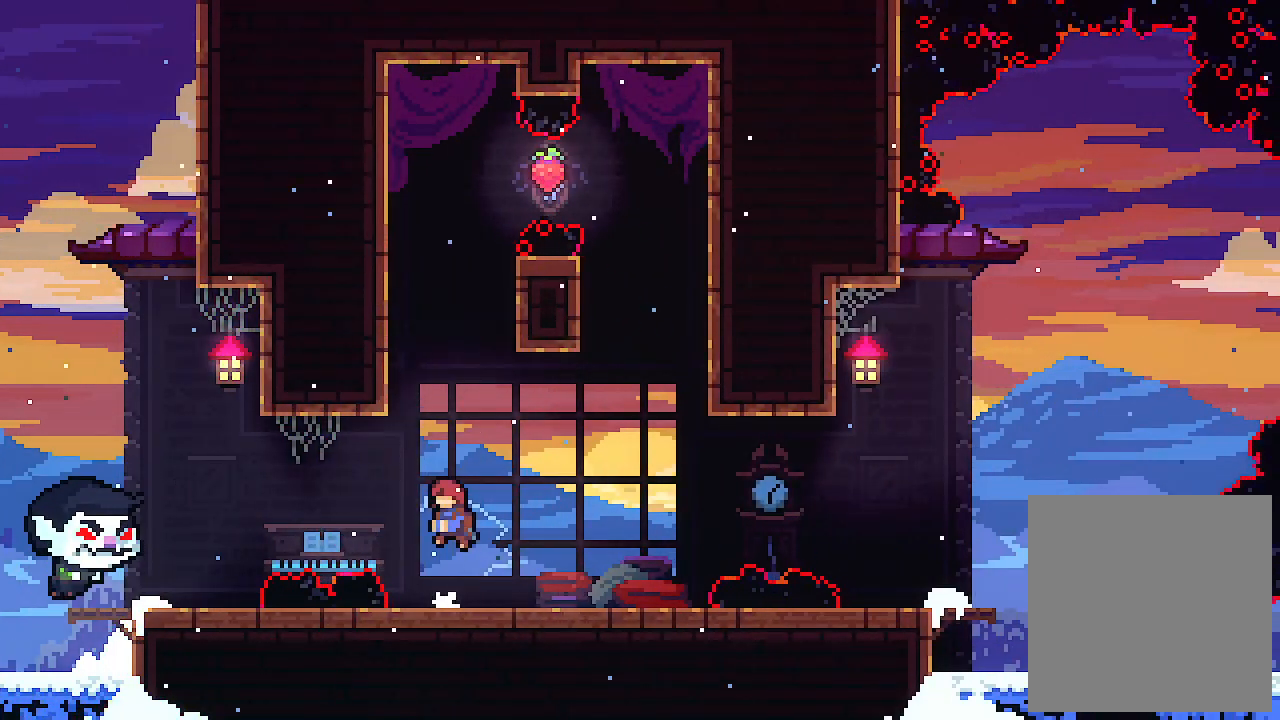
{"keys": [], "events": [[100, "z", "down"], [234, "z", "up"]]}
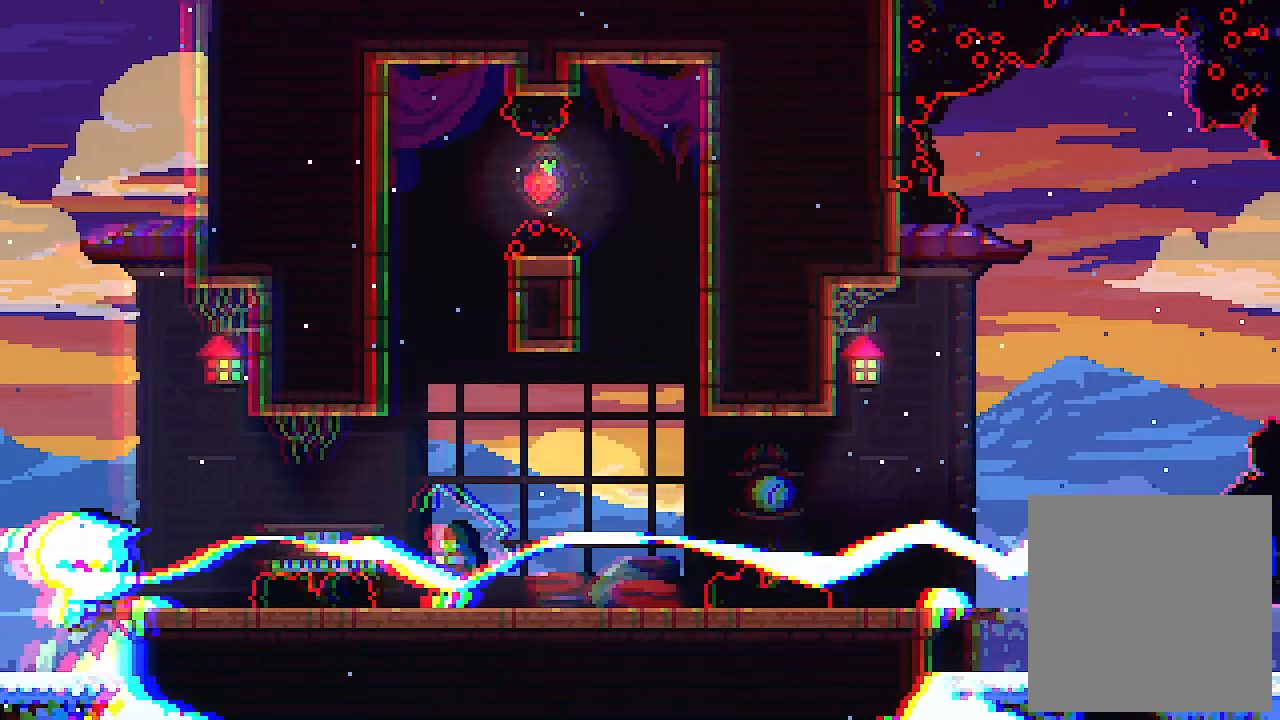
{"keys": ["c", "up", "z"], "events": [[300, "up", "down"], [367, "z", "down"], [500, "c", "down"]]}
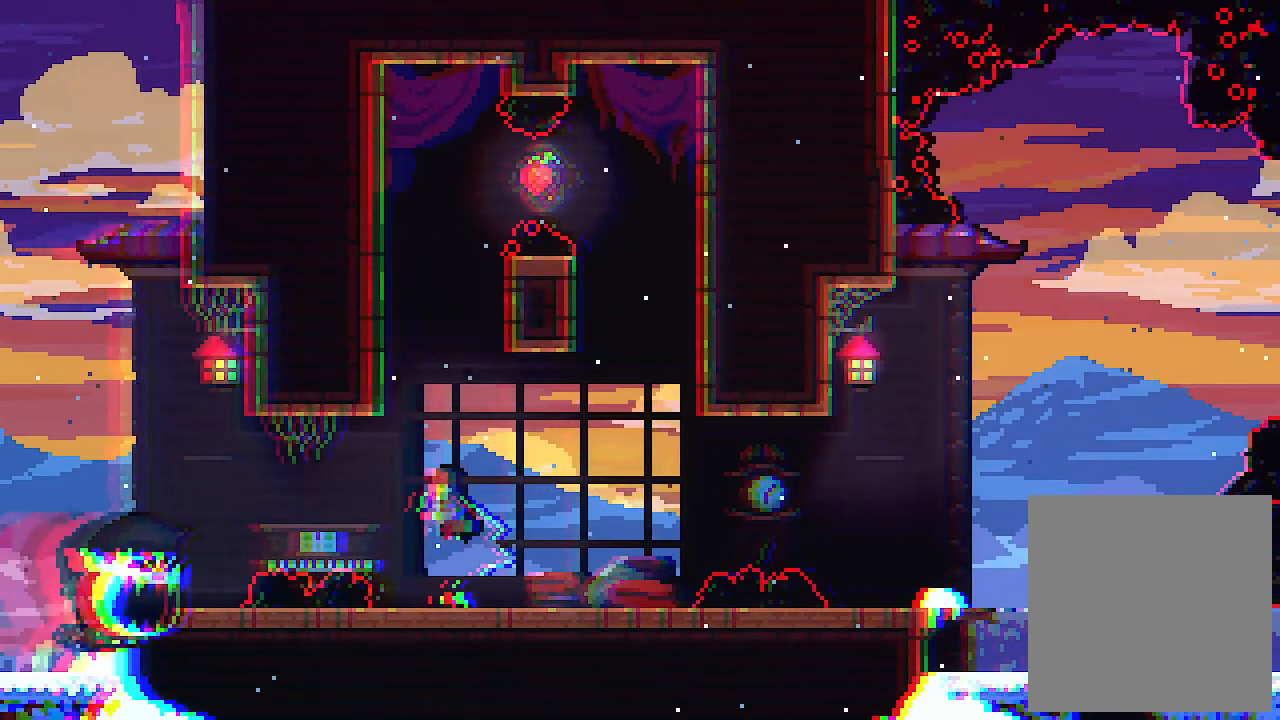
{"keys": [], "events": [[100, "c", "up"], [100, "z", "up"], [134, "up", "up"]]}
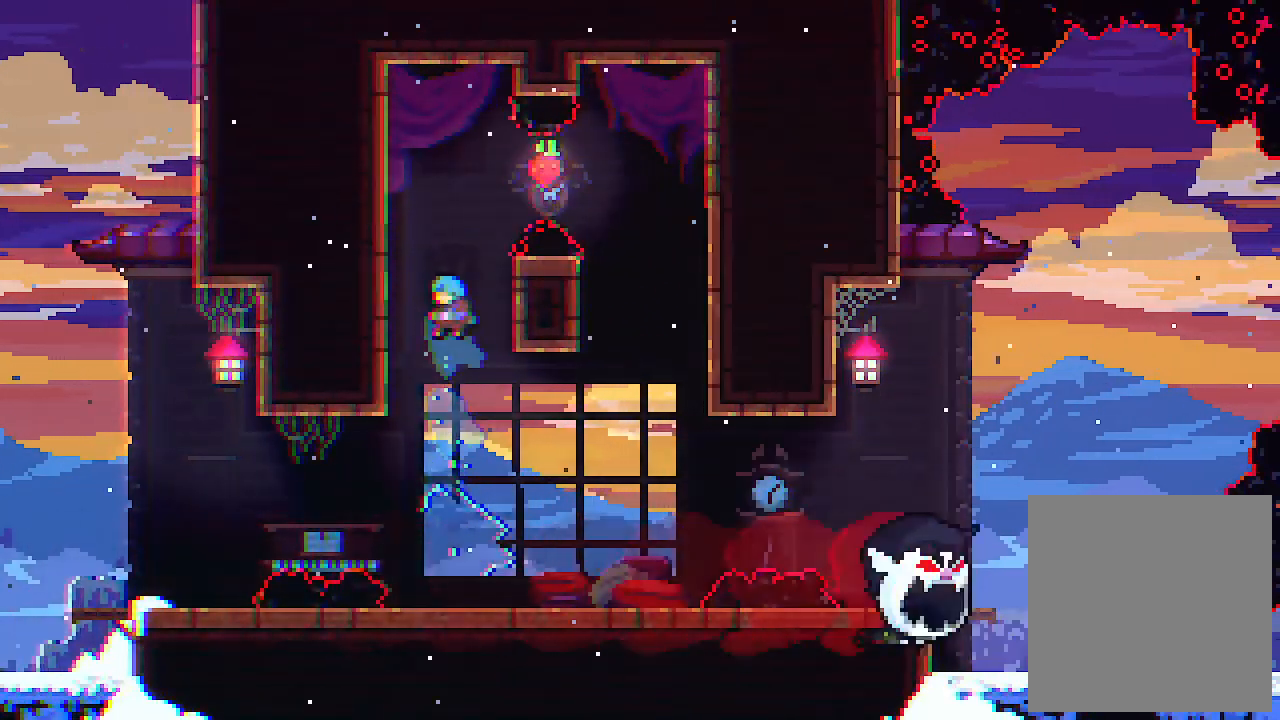
{"keys": ["z"], "events": [[467, "z", "down"]]}
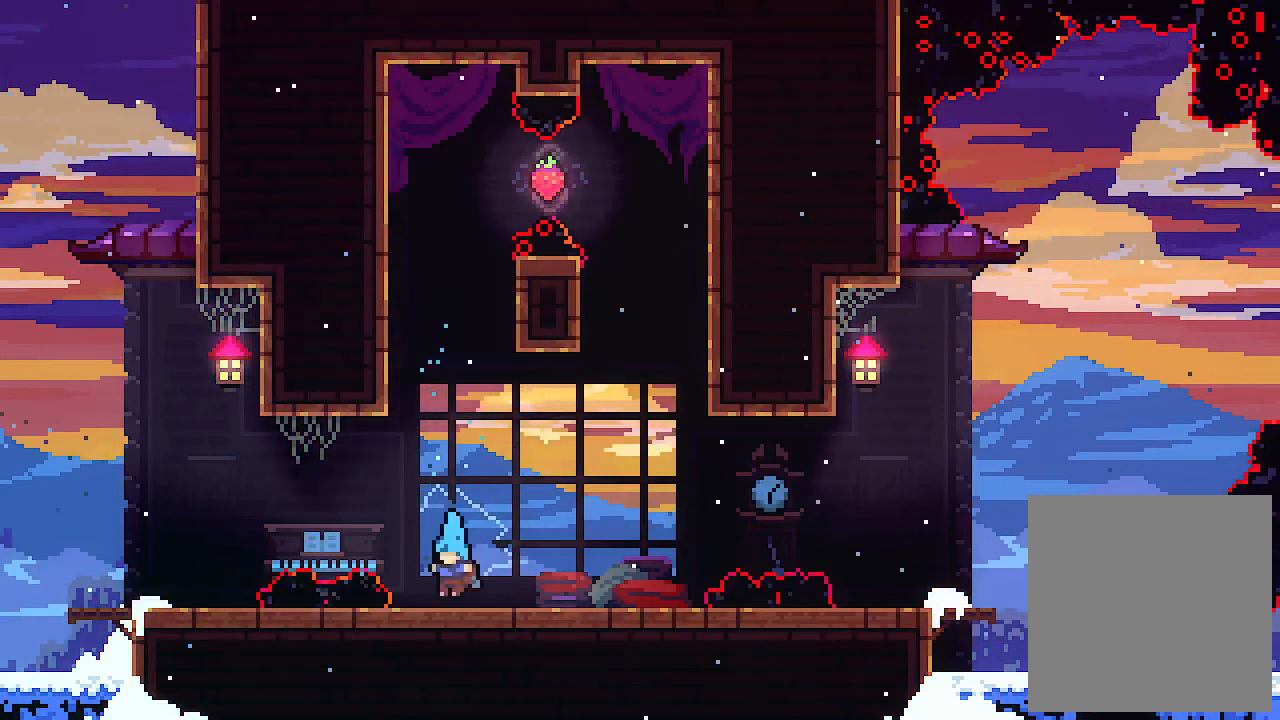
{"keys": [], "events": [[400, "z", "up"]]}
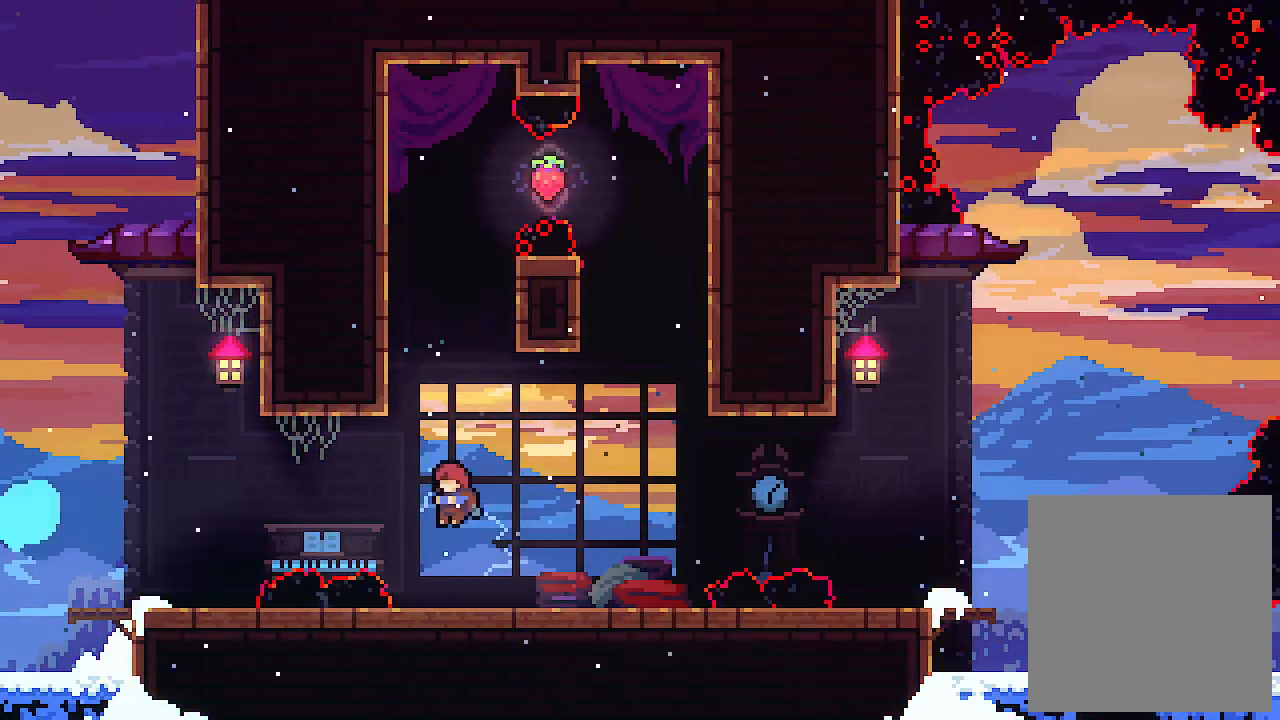
{"keys": ["z"], "events": [[134, "z", "down"]]}
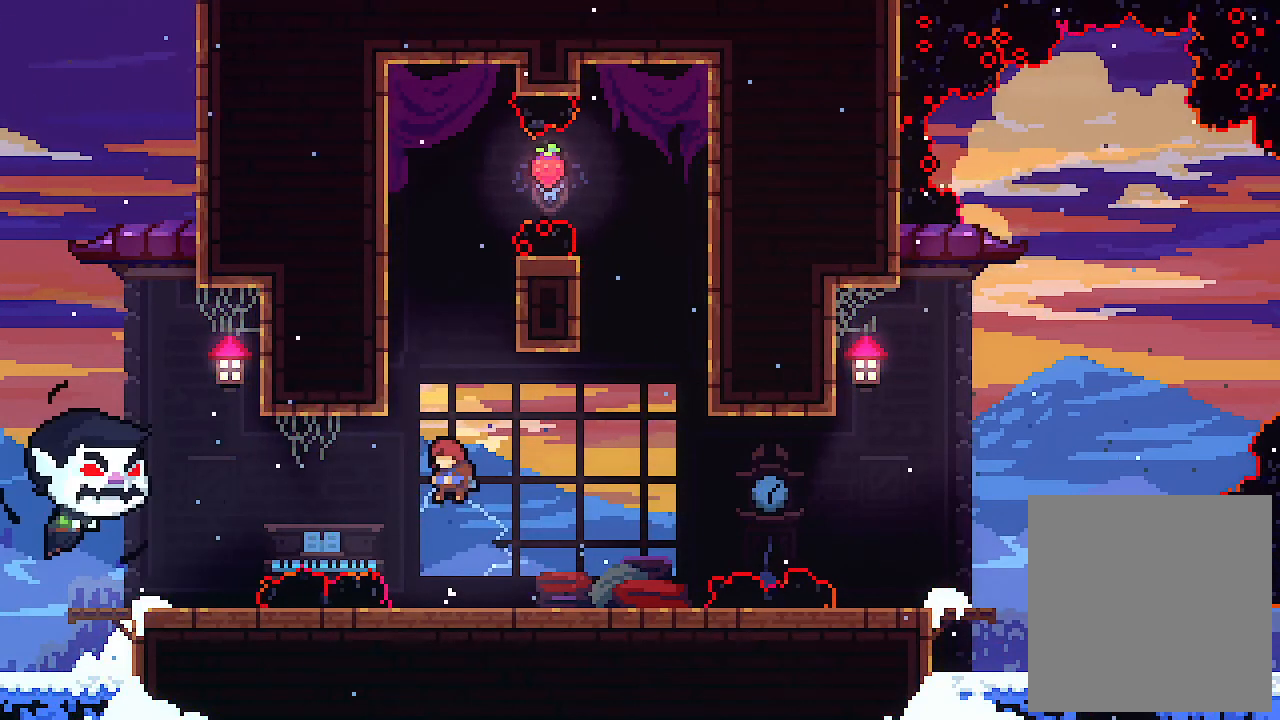
{"keys": ["z"], "events": [[100, "z", "up"], [200, "z", "down"]]}
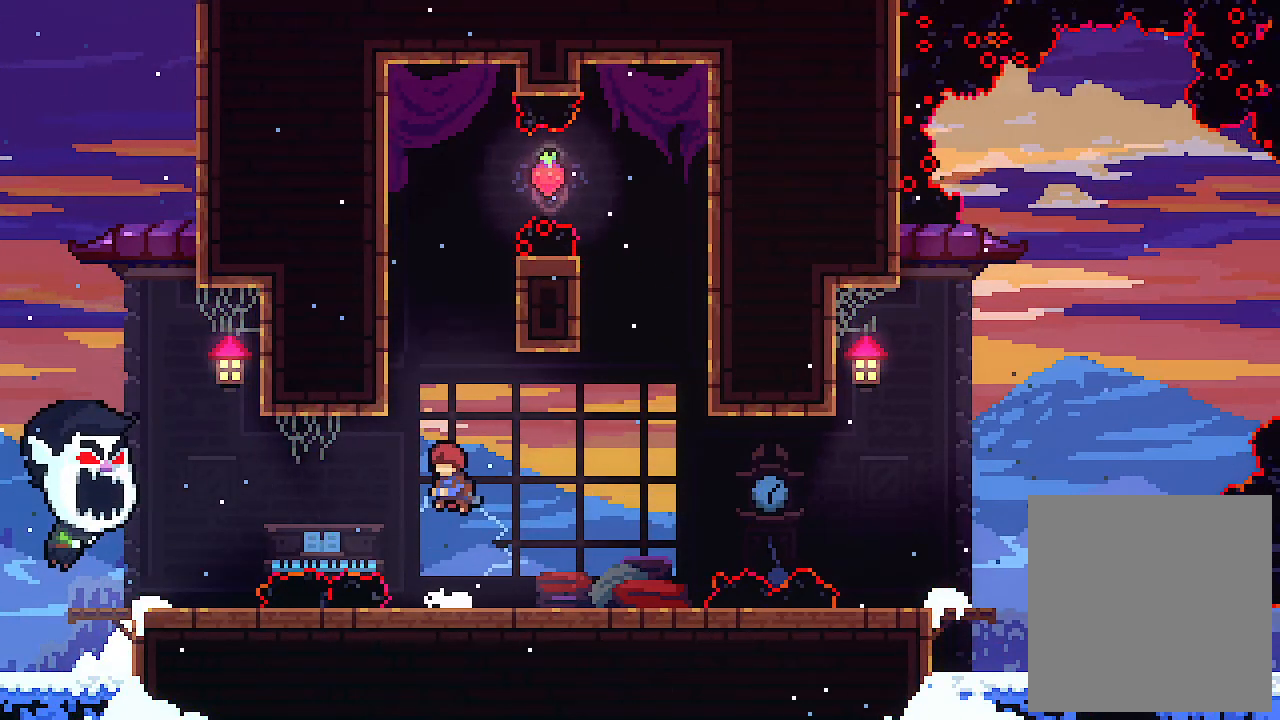
{"keys": ["z"], "events": [[200, "z", "up"], [400, "z", "down"]]}
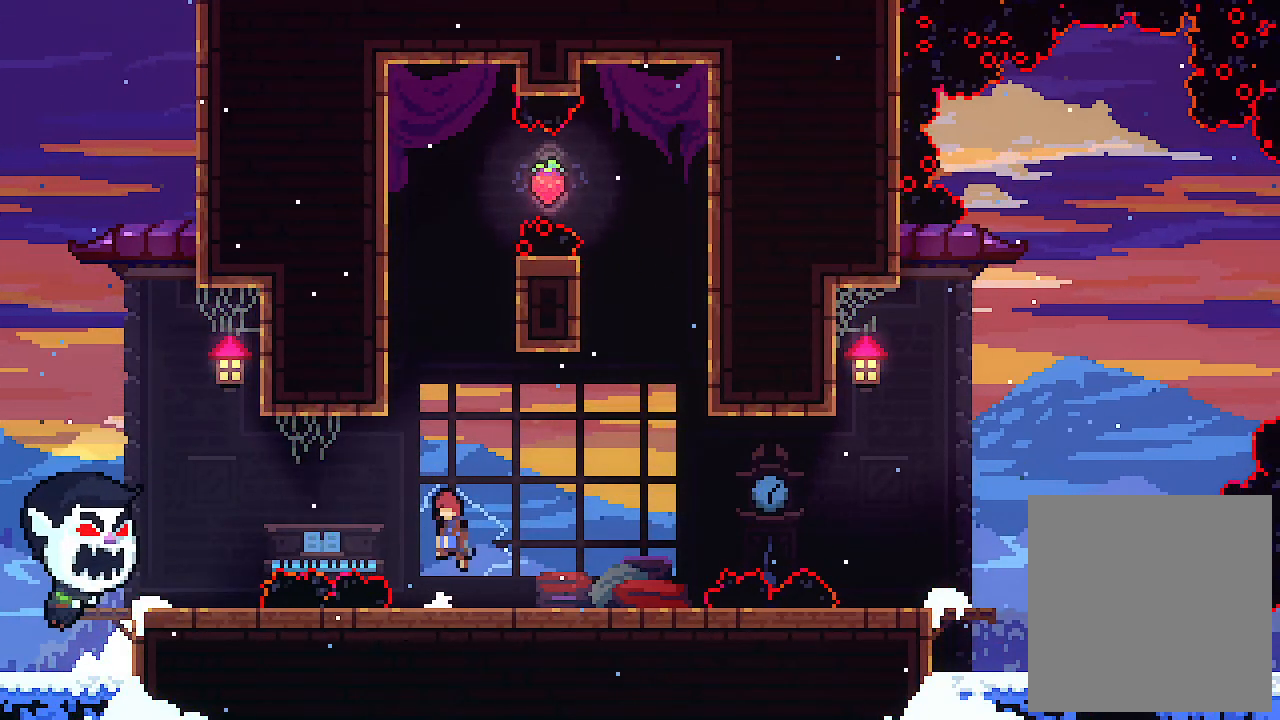
{"keys": [], "events": [[334, "z", "up"]]}
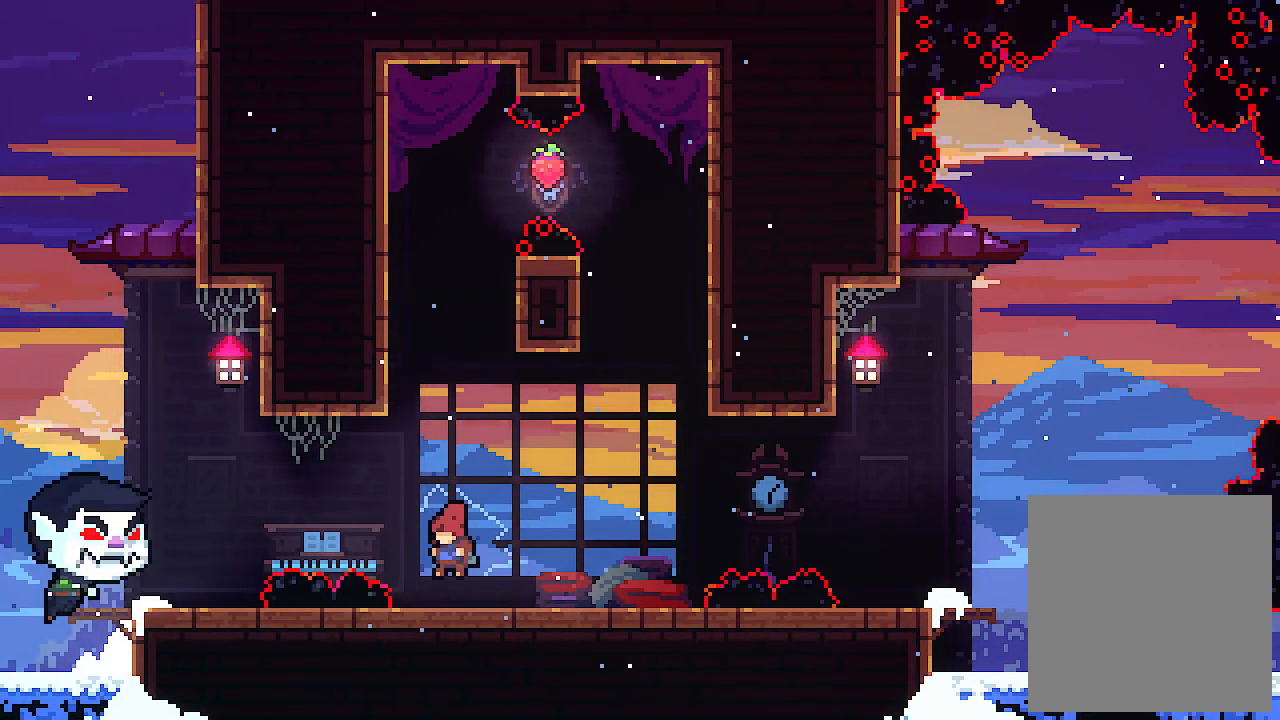
{"keys": [], "events": [[67, "z", "down"], [400, "z", "up"]]}
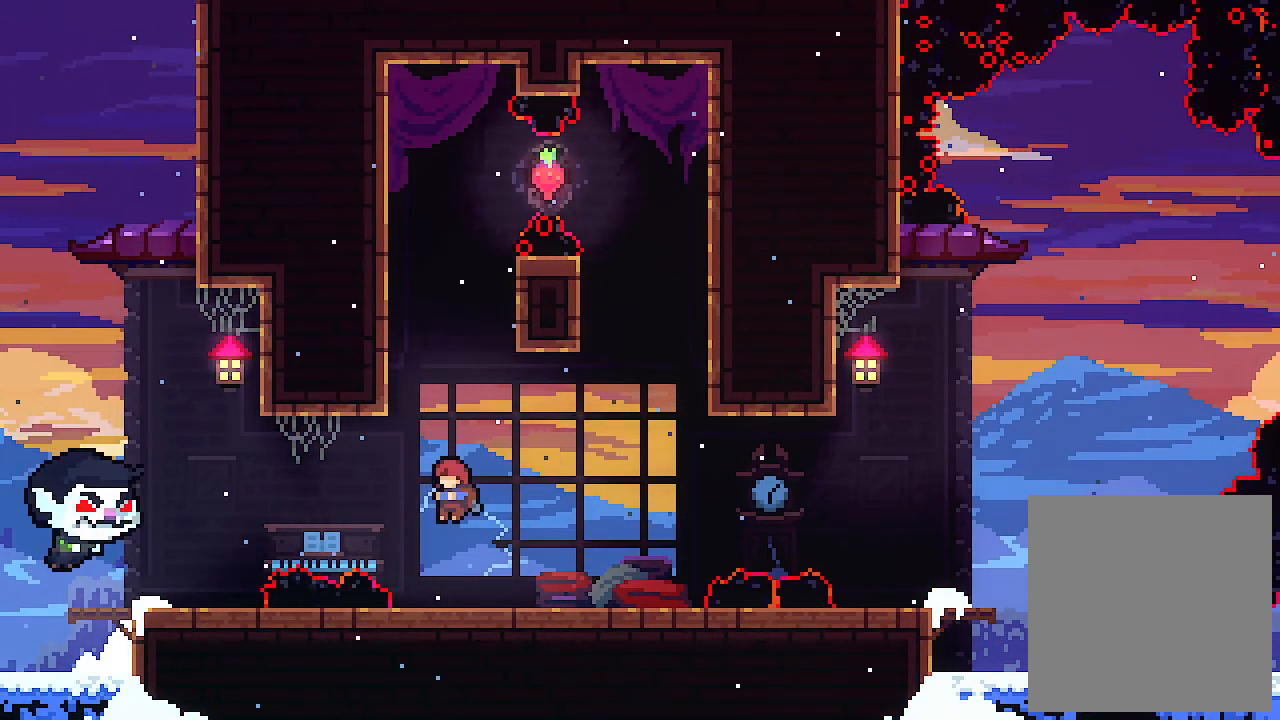
{"keys": ["z"], "events": [[167, "z", "down"]]}
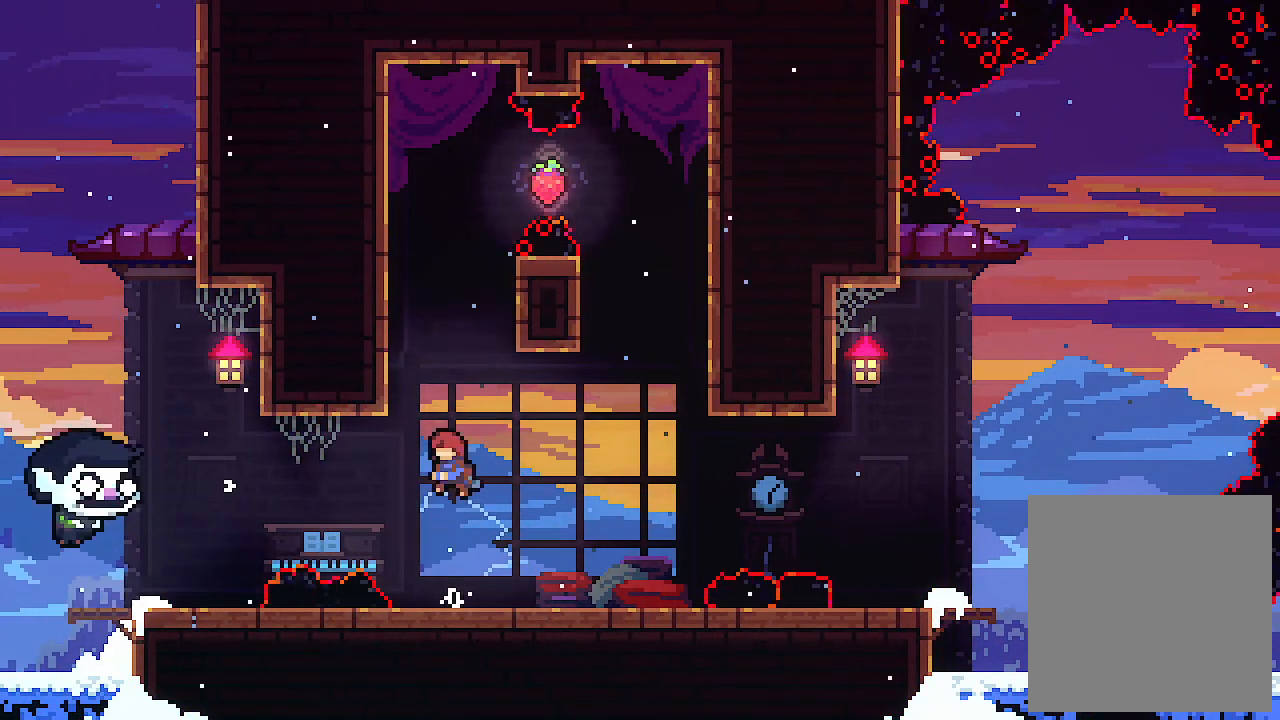
{"keys": ["c", "up", "z"], "events": [[34, "z", "up"], [334, "up", "down"], [367, "z", "down"], [500, "c", "down"]]}
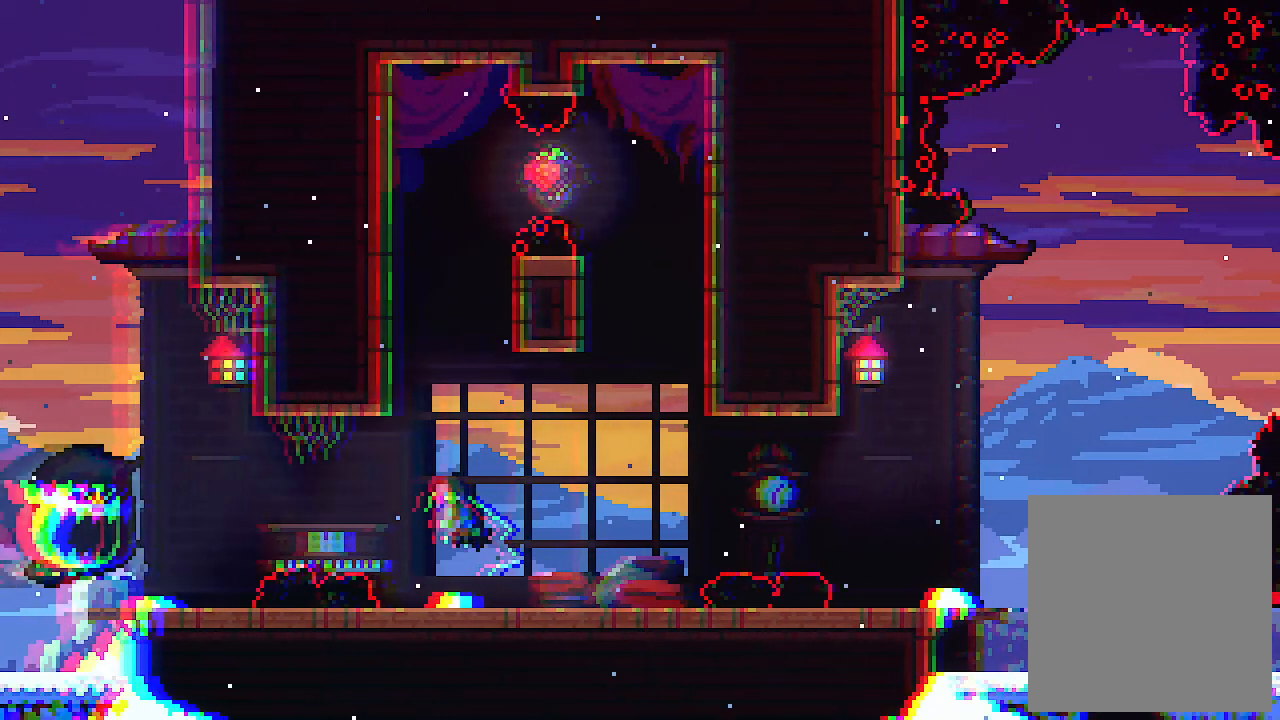
{"keys": [], "events": [[100, "z", "up"], [167, "c", "up"], [267, "up", "up"]]}
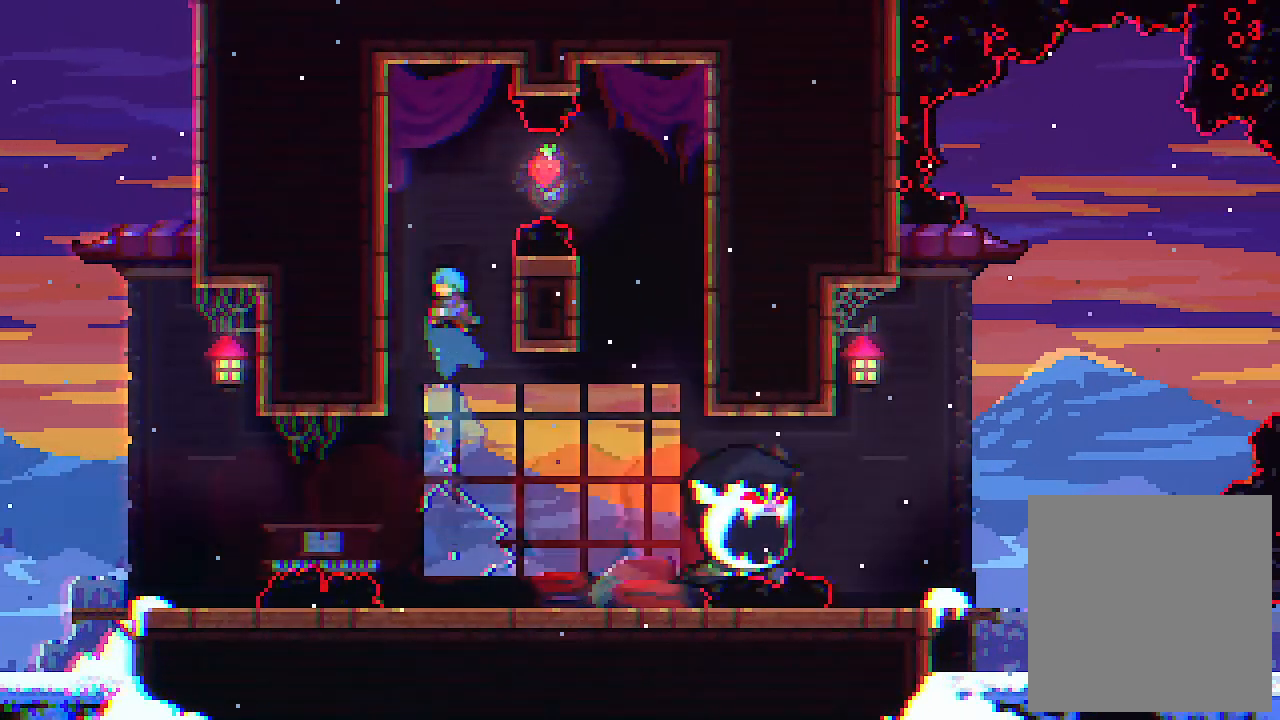
{"keys": [], "events": []}
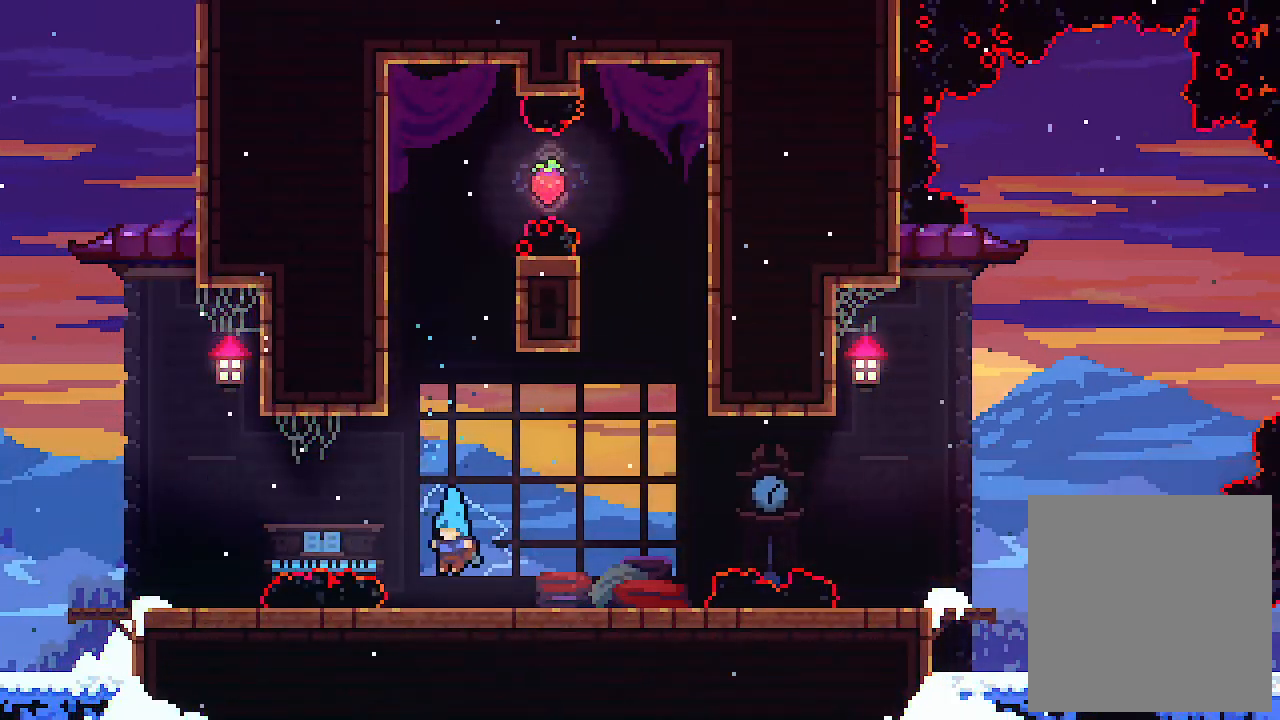
{"keys": ["z"], "events": [[100, "z", "down"]]}
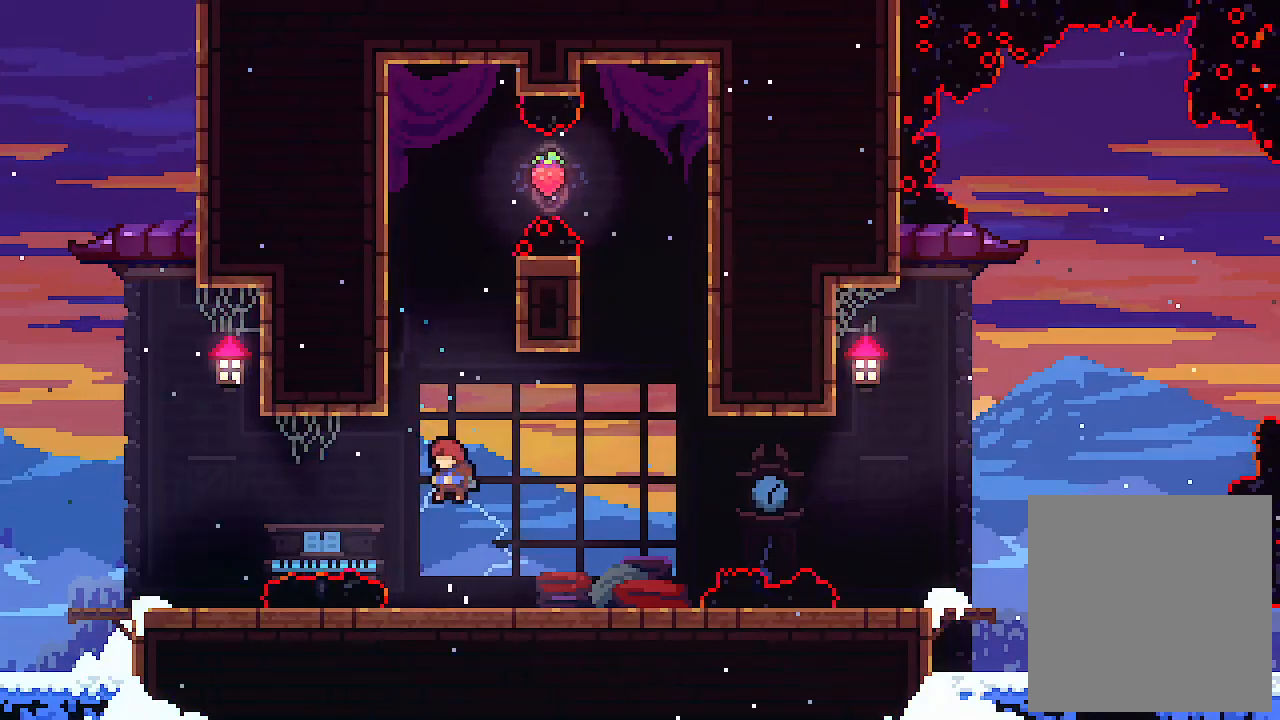
{"keys": ["z"], "events": [[34, "z", "up"], [267, "z", "down"]]}
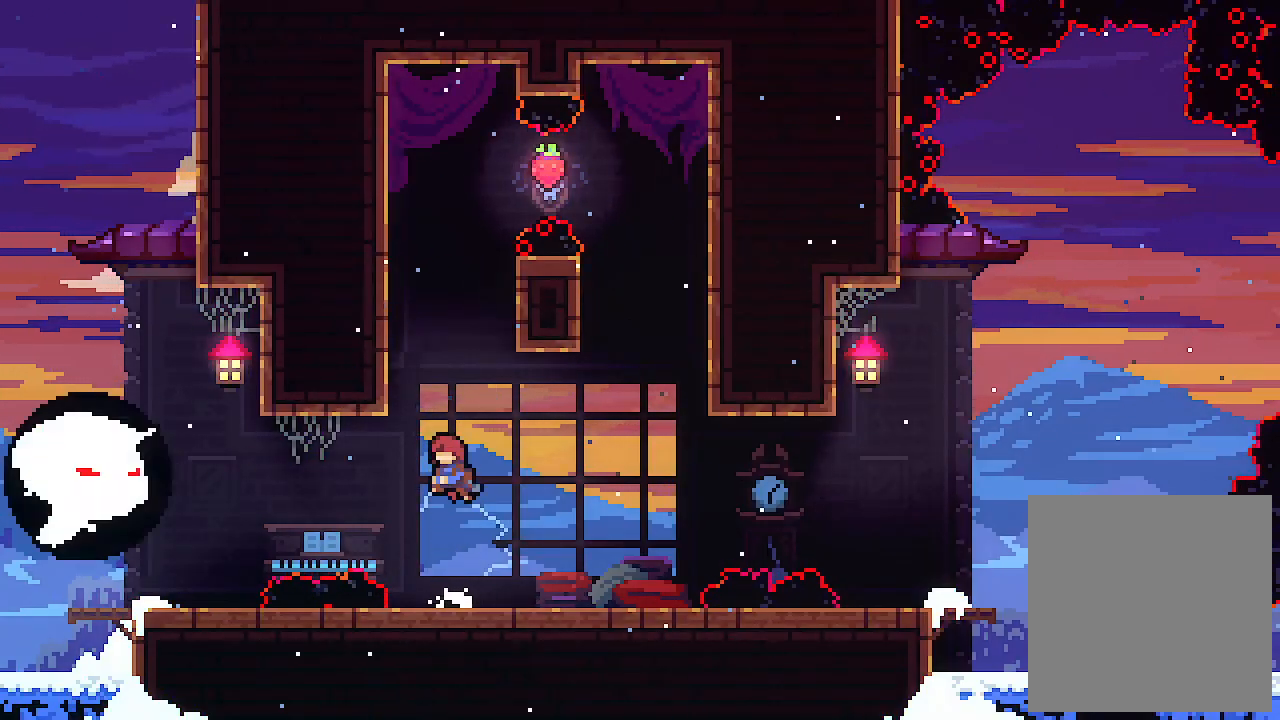
{"keys": ["z"], "events": [[167, "z", "up"], [400, "z", "down"]]}
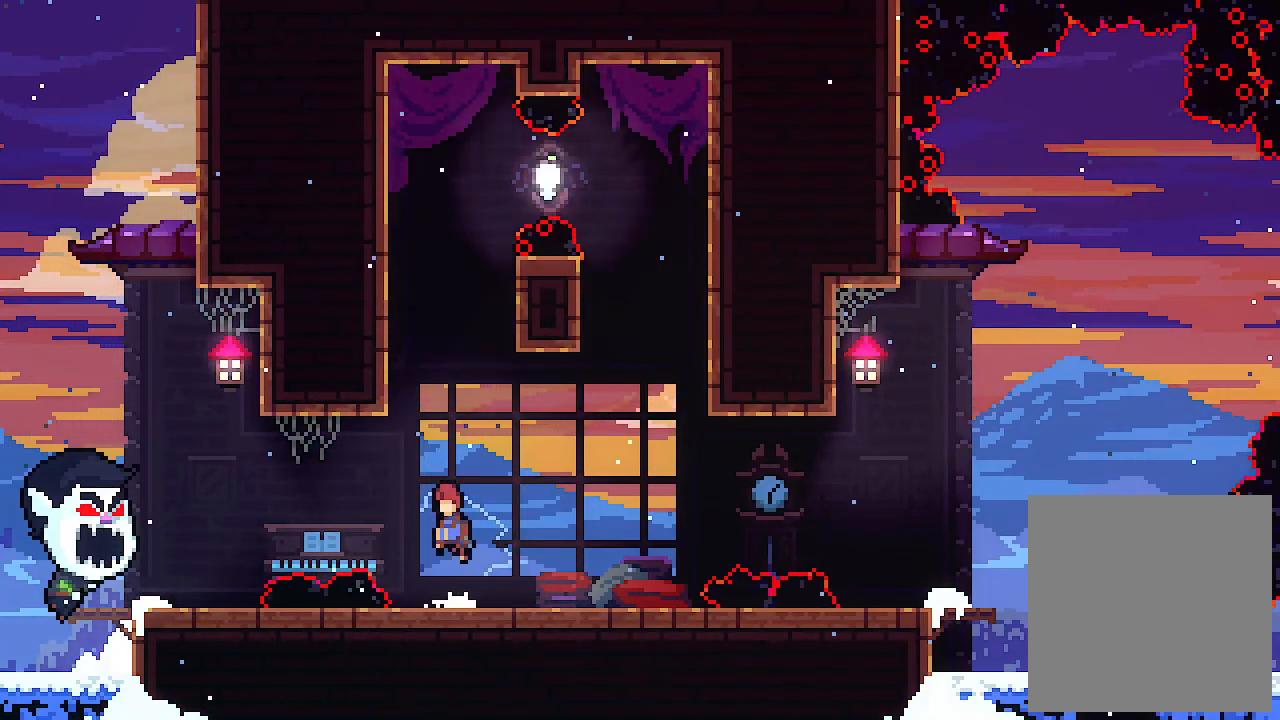
{"keys": [], "events": [[367, "z", "up"]]}
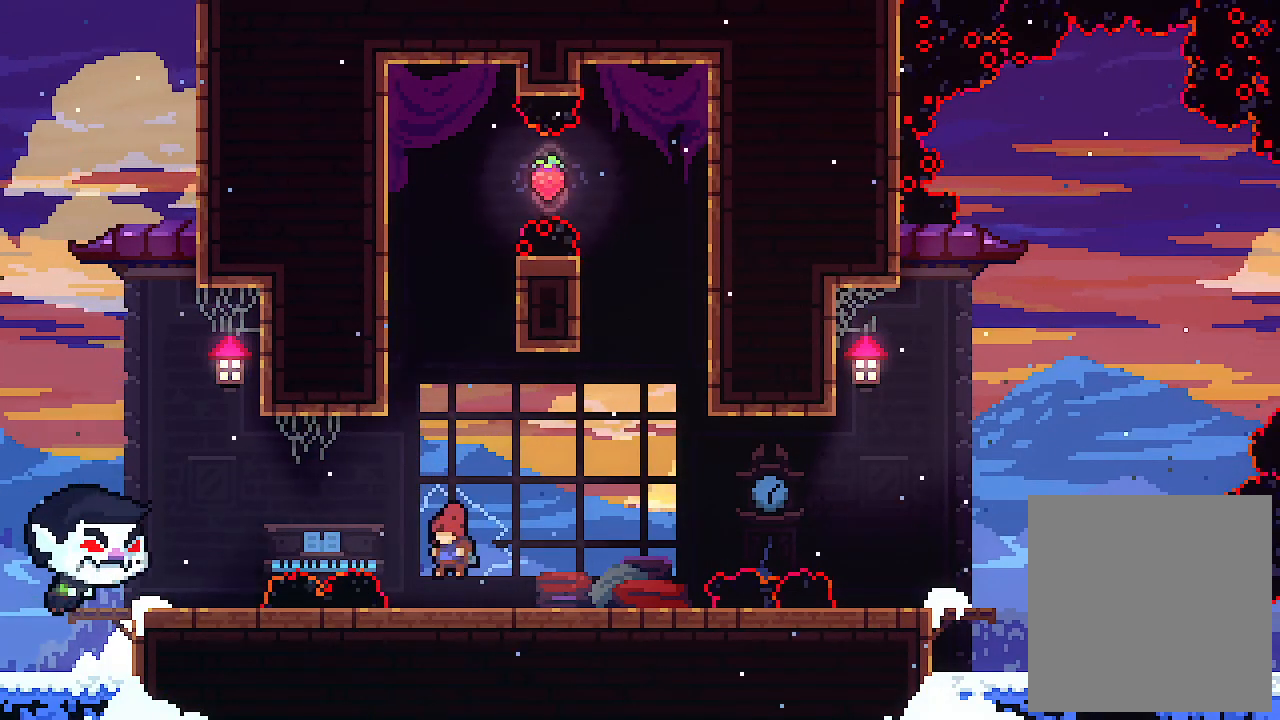
{"keys": [], "events": [[67, "z", "down"], [467, "z", "up"]]}
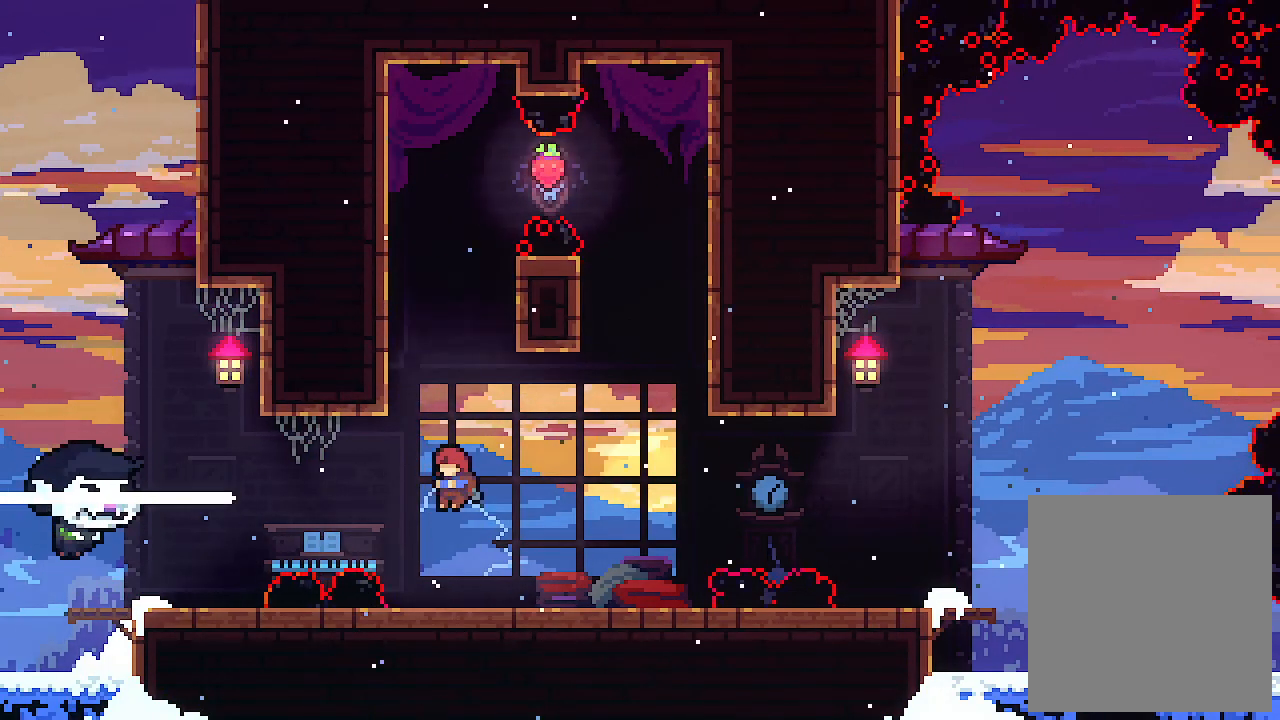
{"keys": ["c", "up"], "events": [[67, "up", "down"], [134, "z", "down"], [367, "c", "down"], [434, "z", "up"]]}